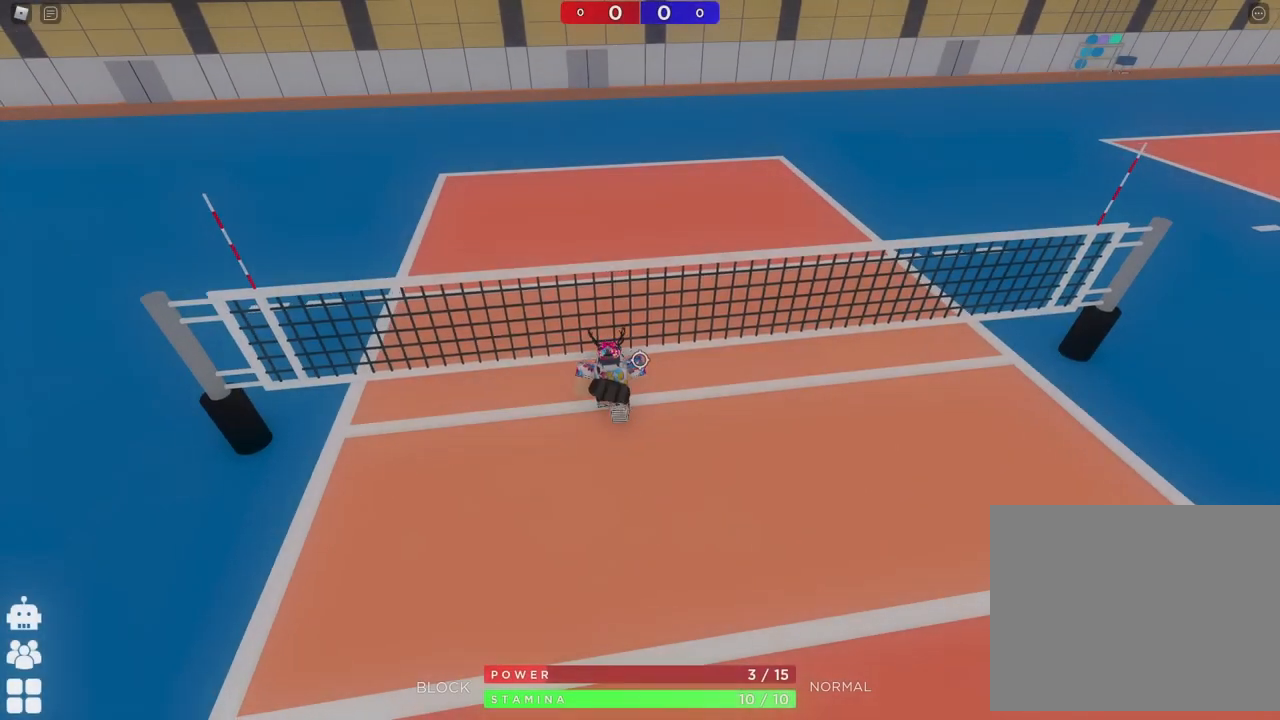
Gameplay with keyboard; each line is a JSON object with the keys held at the frame after it. "events" lists presses ("down") and releases ("up") of "a", "ctrl", "d", "e", "q", "s", "shift", "space" and "w" between this image and that frame as [ms after this image, input, new state], when the widget could be followed in between. No other keys are recorded. Mouse input is not recorded.
{"keys": ["a"], "events": []}
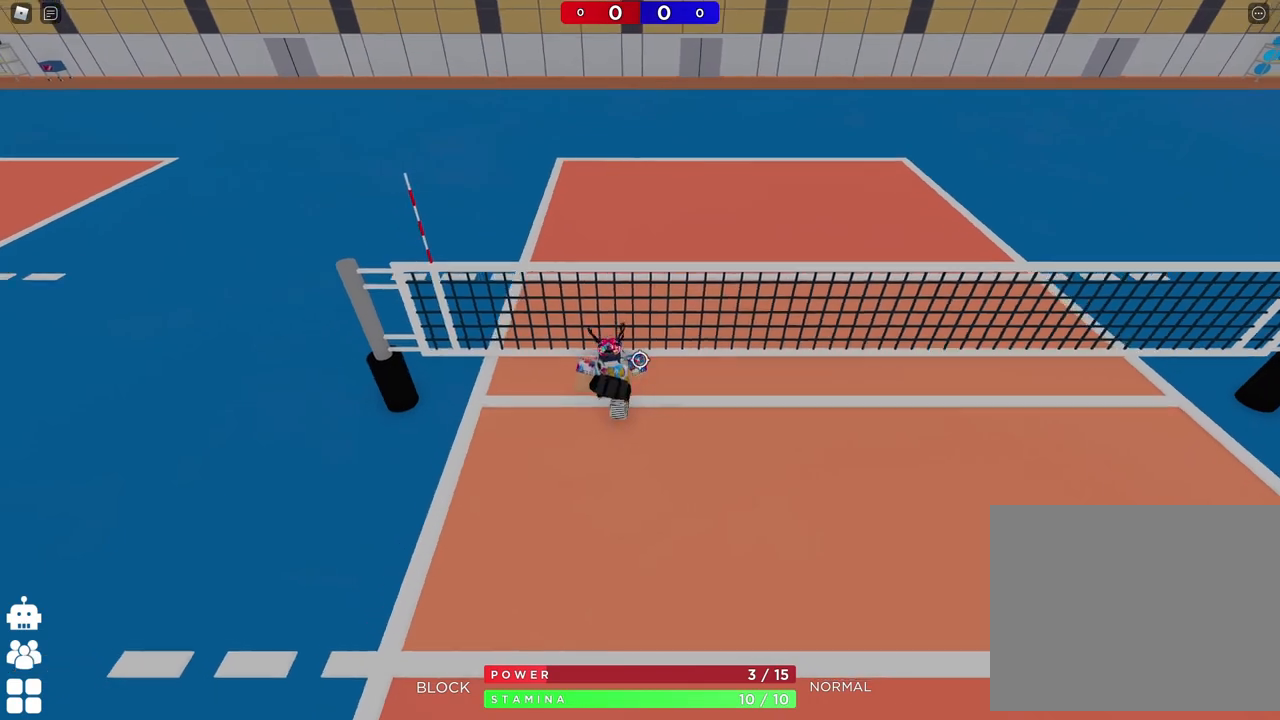
{"keys": [], "events": [[400, "a", "up"]]}
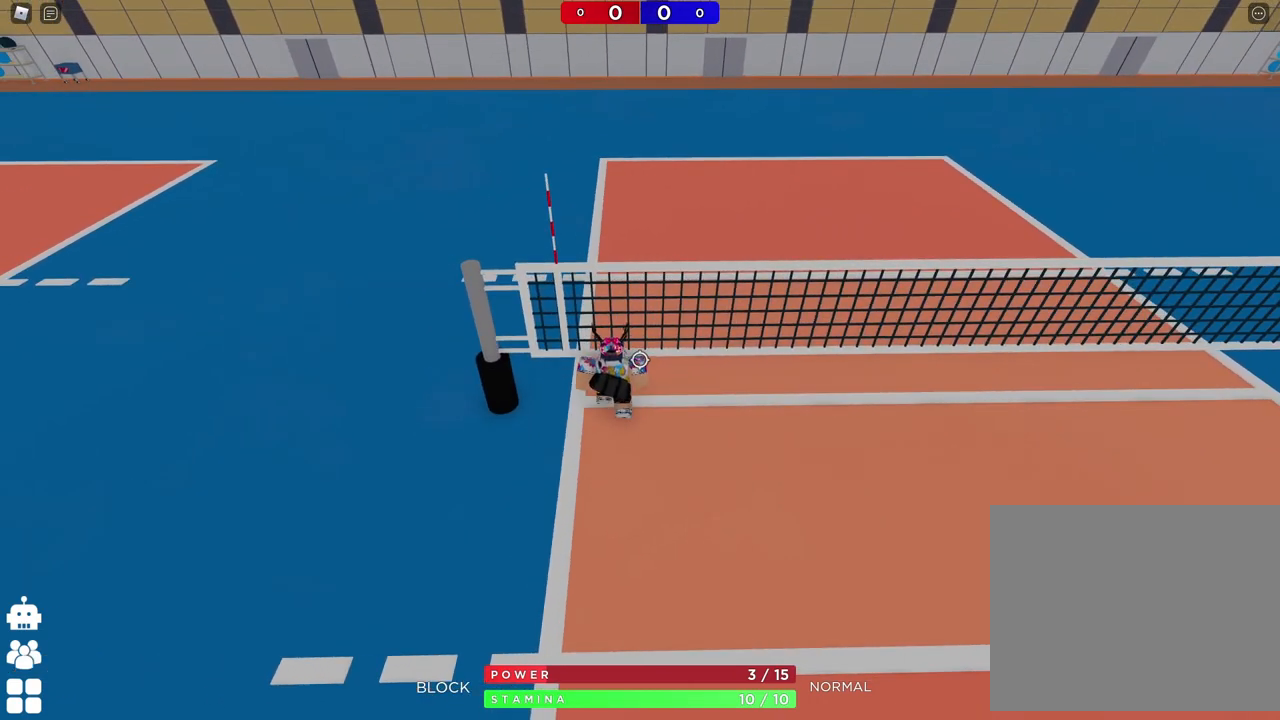
{"keys": ["shift"], "events": [[267, "space", "down"], [433, "shift", "down"], [500, "space", "up"]]}
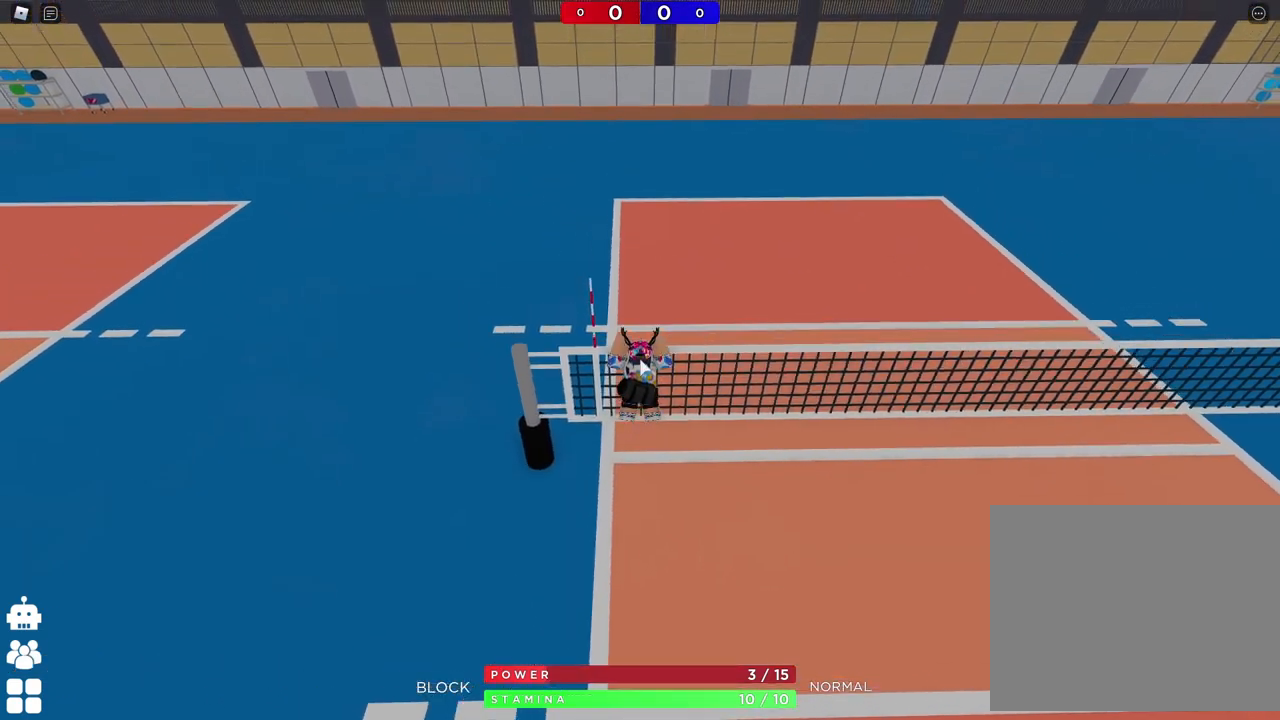
{"keys": [], "events": [[100, "shift", "up"]]}
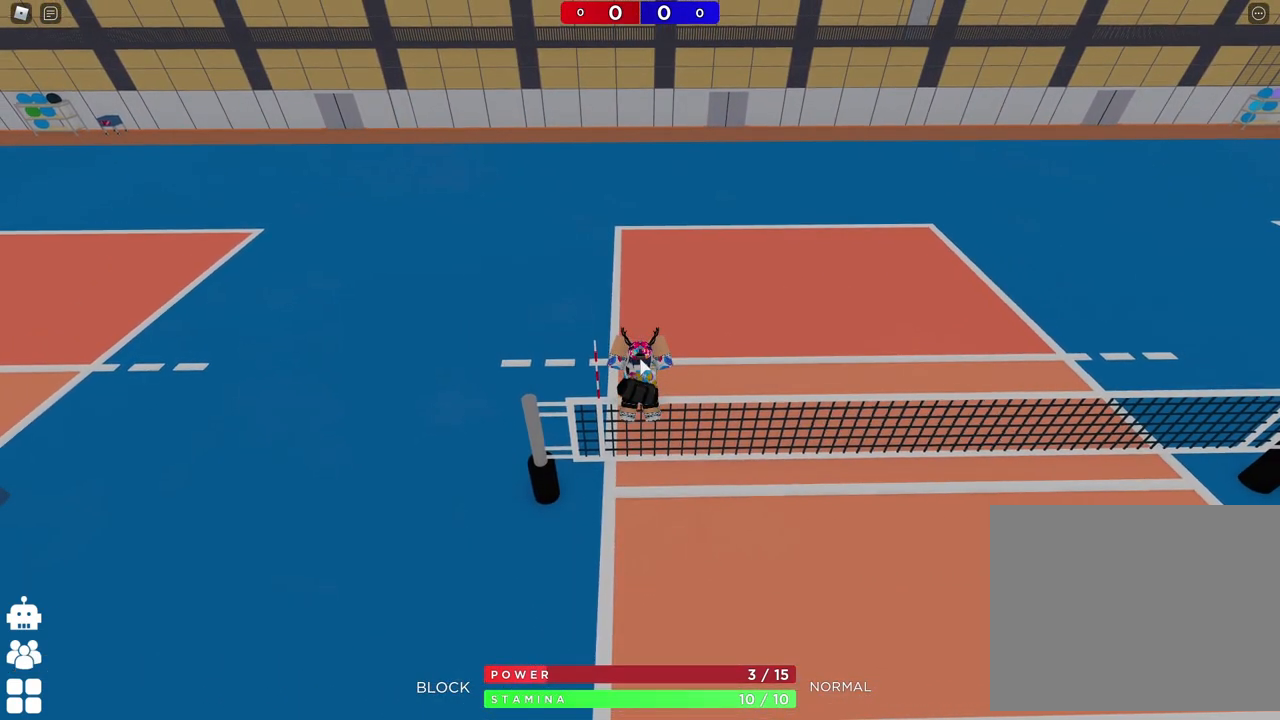
{"keys": [], "events": []}
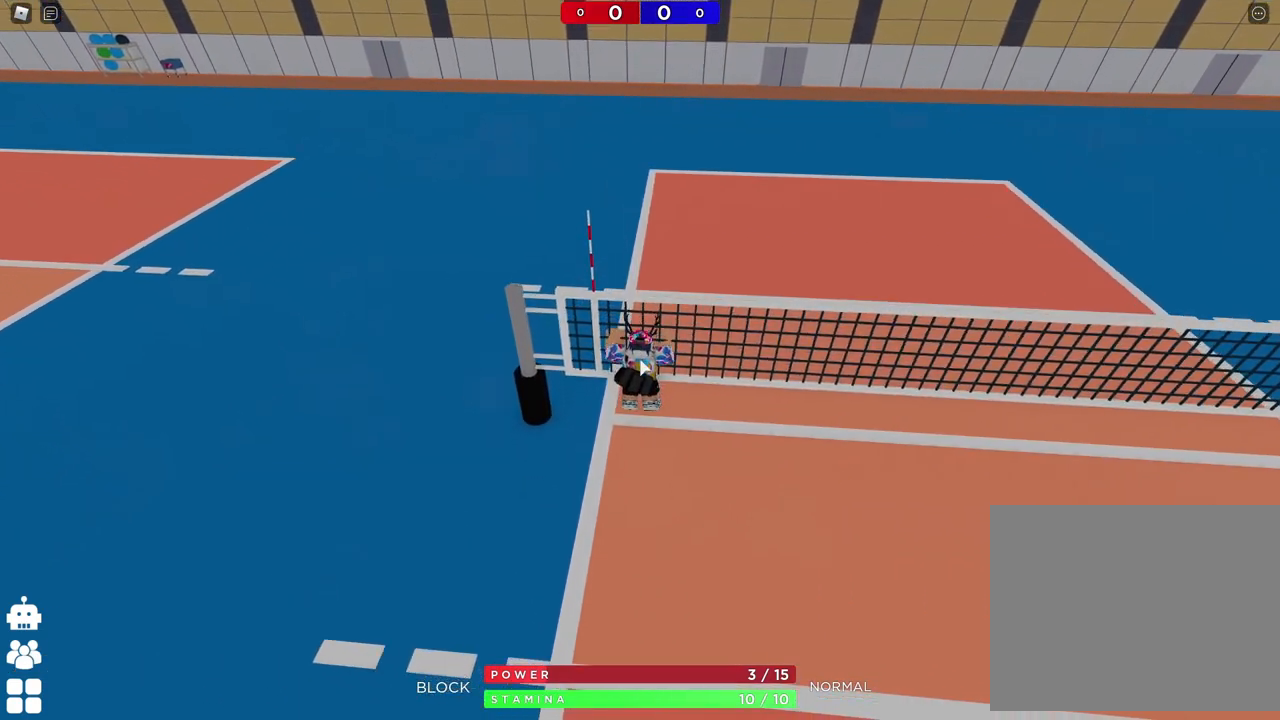
{"keys": [], "events": []}
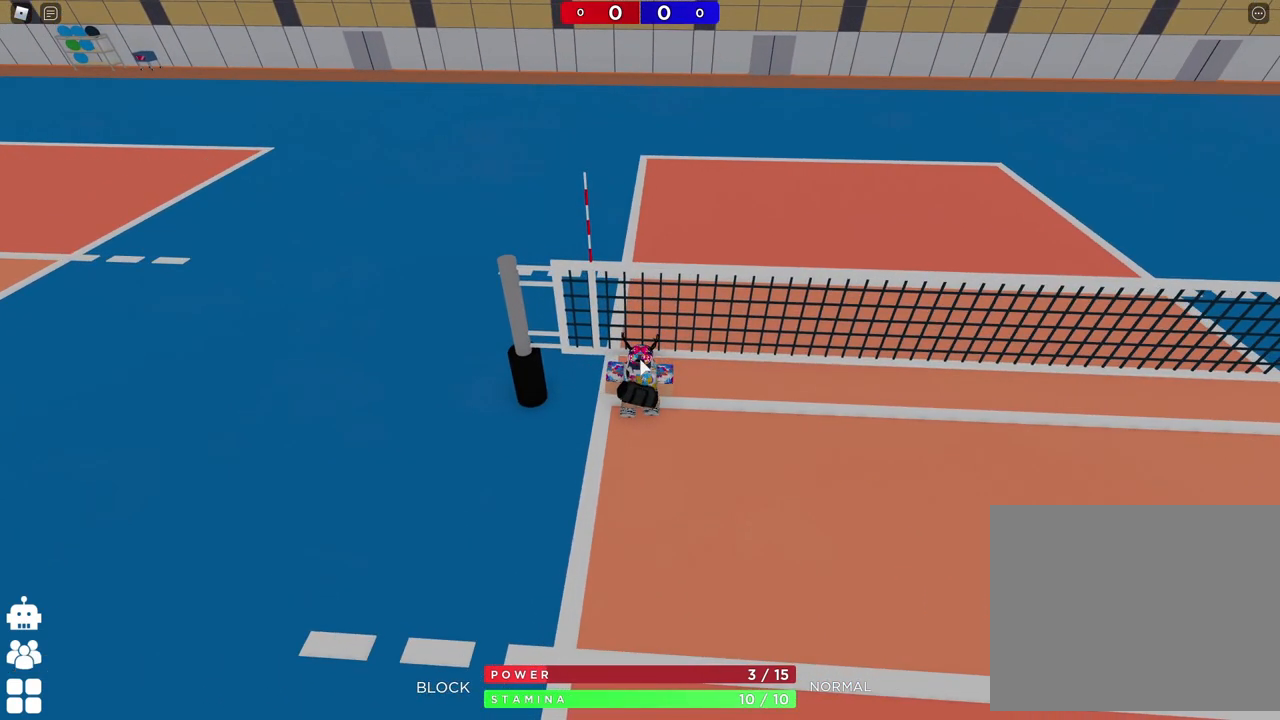
{"keys": ["space"], "events": [[250, "space", "down"]]}